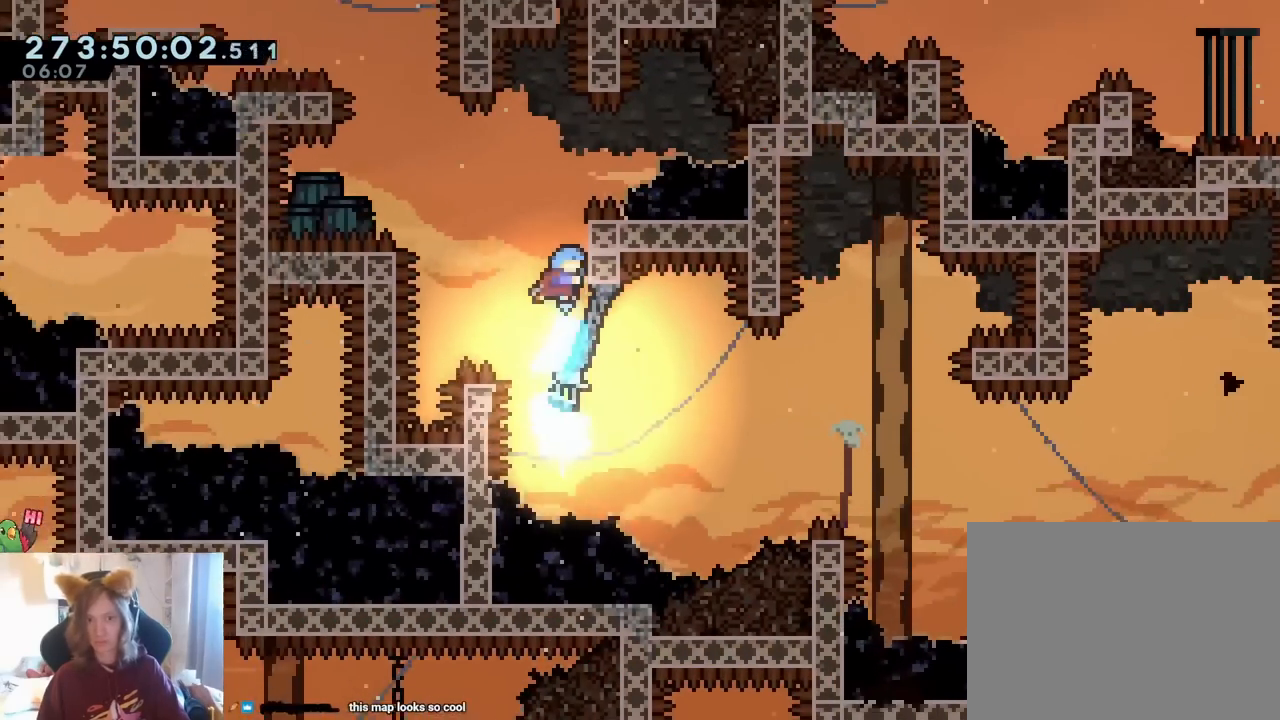
Gameplay with a controller (Nintendo layout); each line is a JSON object with the inputs held at the frame after it (dt_ms = milliseconds from this image to that frame). "events" lists button and stick changes between this image and that frame as [ms after this image, input, new state], when the widget could be followed in between. Not read: HOME L1 L3 R1 R3 START.
{"dt_ms": 1000, "buttons": ["B"], "left_stick": "left", "right_stick": "center"}
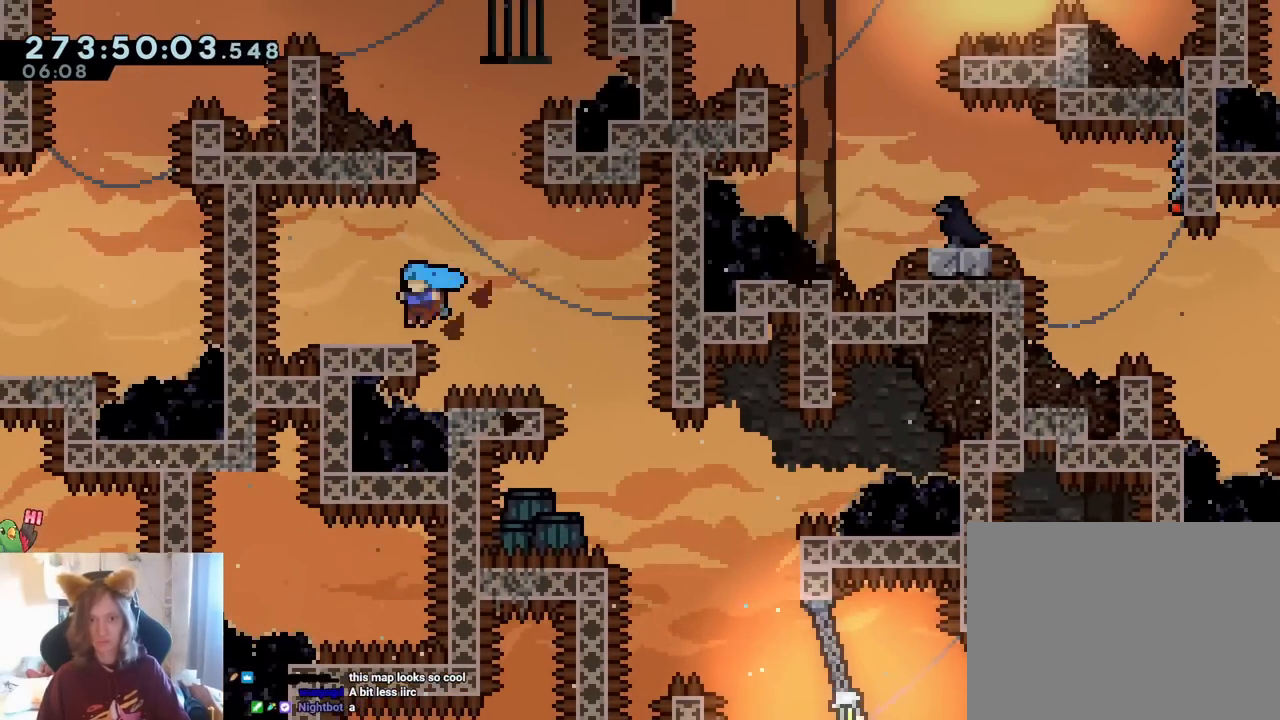
{"dt_ms": 500, "buttons": [], "left_stick": "center", "right_stick": "center", "events": [[83, "B", "up"], [83, "left_stick", "center"]]}
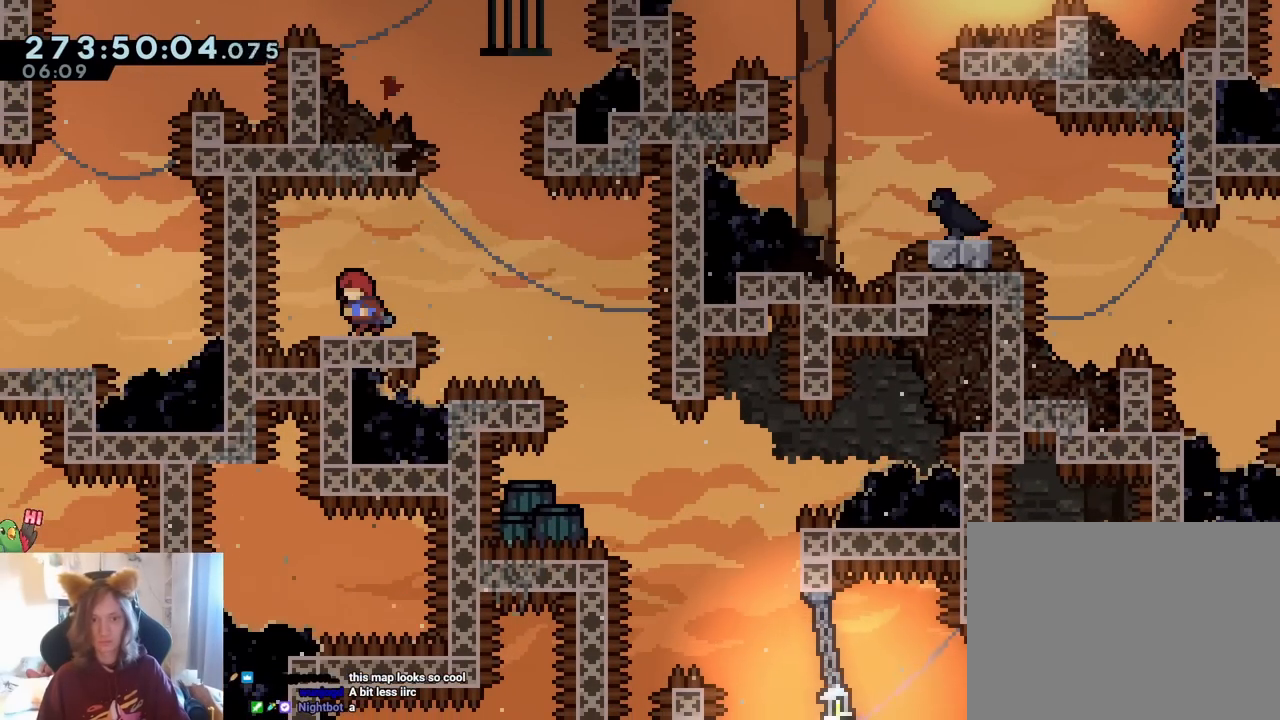
{"dt_ms": 500, "buttons": [], "left_stick": "center", "right_stick": "center", "events": []}
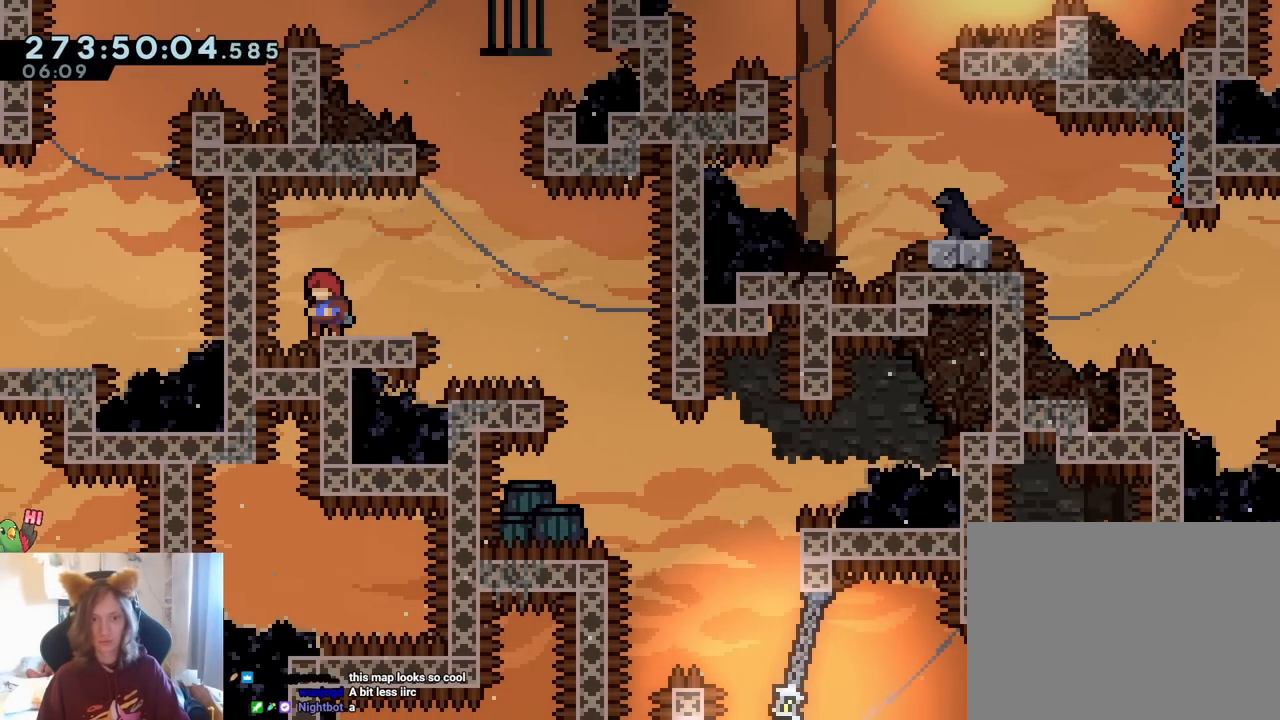
{"dt_ms": 500, "buttons": [], "left_stick": "center", "right_stick": "center", "events": []}
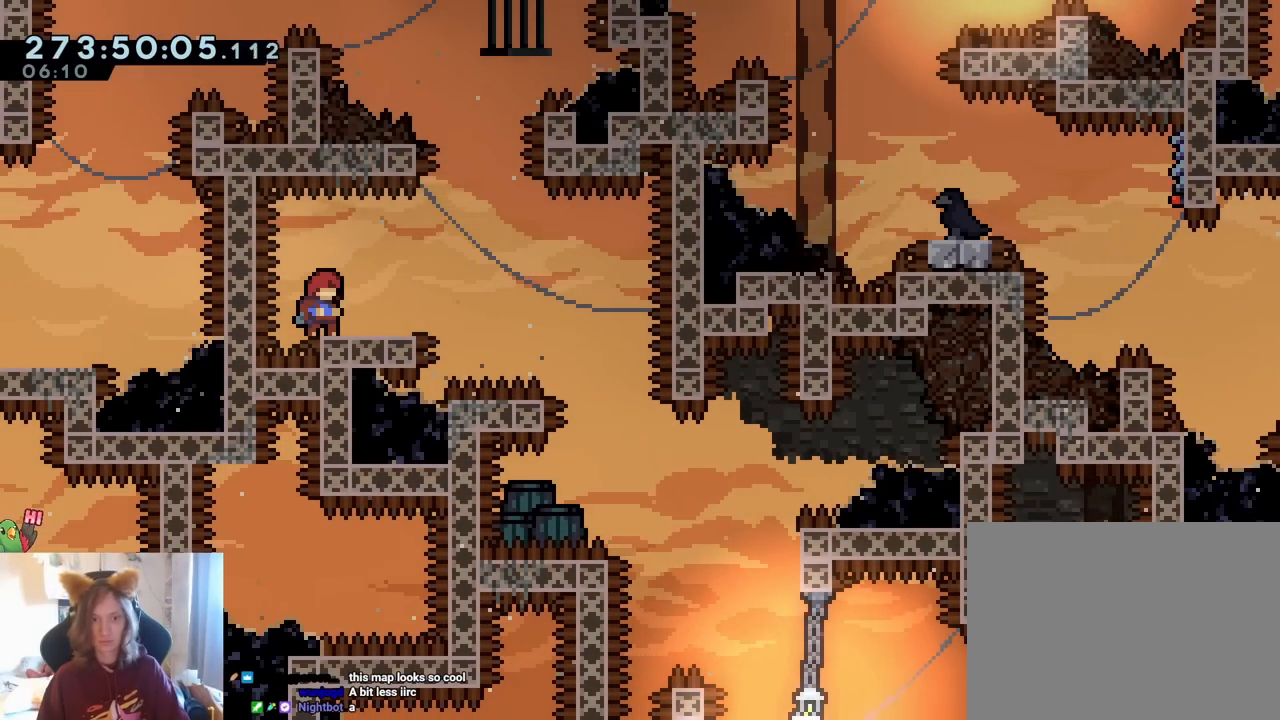
{"dt_ms": 500, "buttons": [], "left_stick": "center", "right_stick": "center", "events": []}
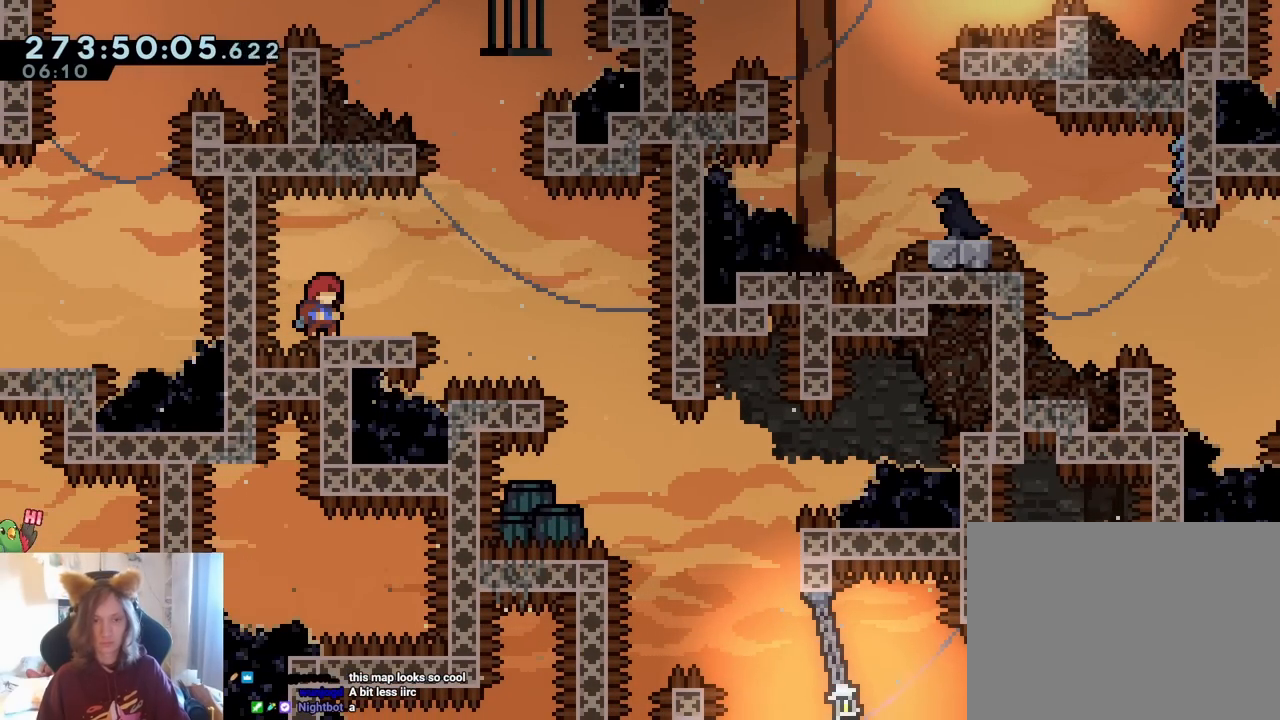
{"dt_ms": 500, "buttons": [], "left_stick": "center", "right_stick": "center", "events": []}
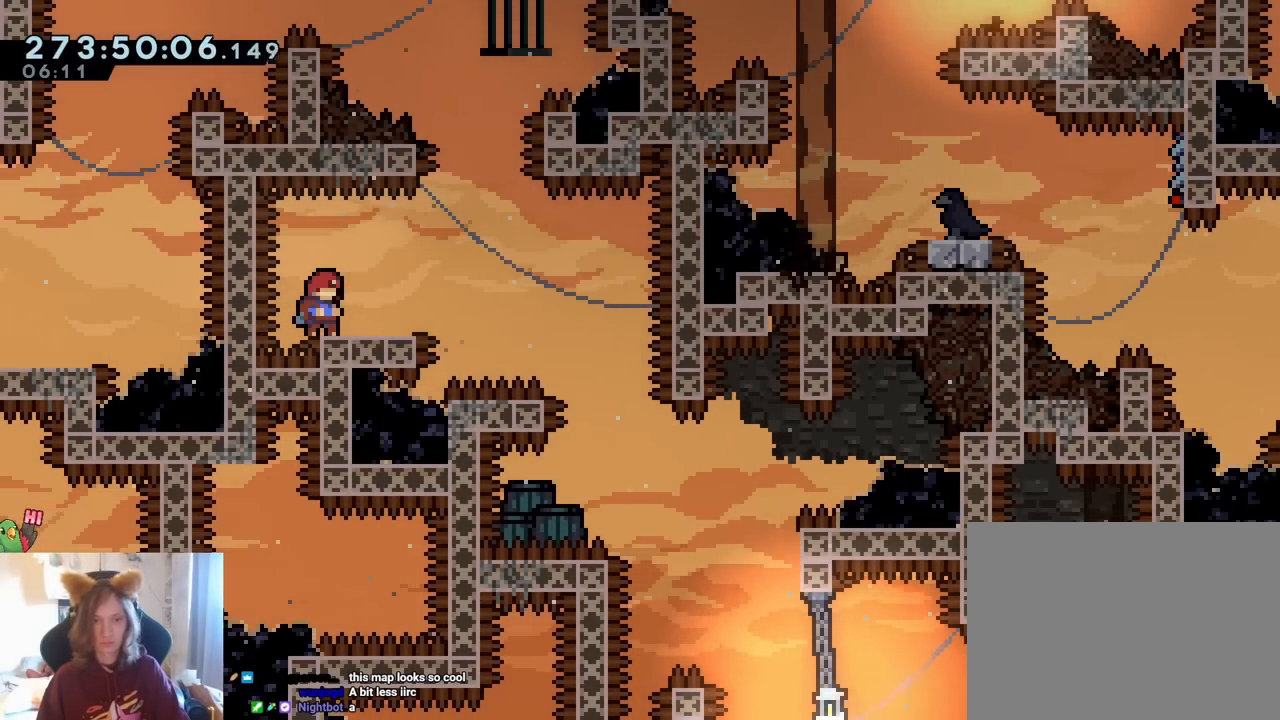
{"dt_ms": 500, "buttons": [], "left_stick": "center", "right_stick": "center", "events": []}
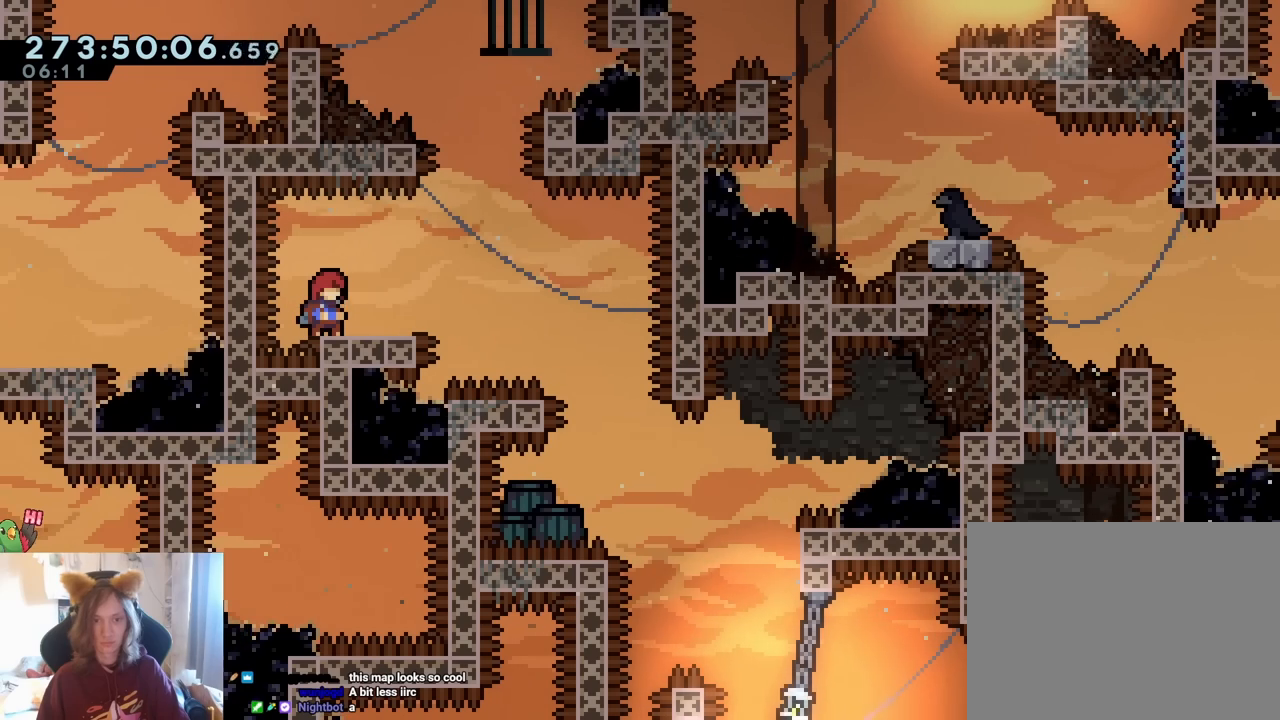
{"dt_ms": 500, "buttons": [], "left_stick": "center", "right_stick": "center", "events": []}
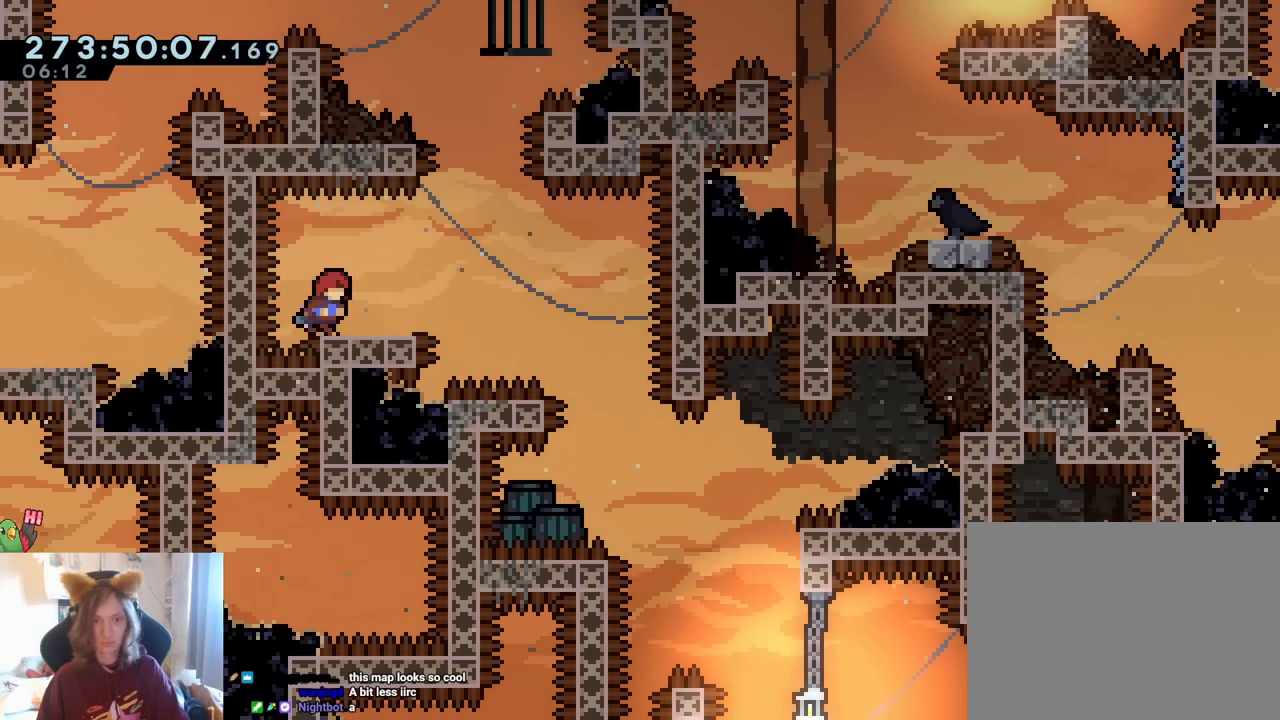
{"dt_ms": 500, "buttons": [], "left_stick": "center", "right_stick": "center", "events": []}
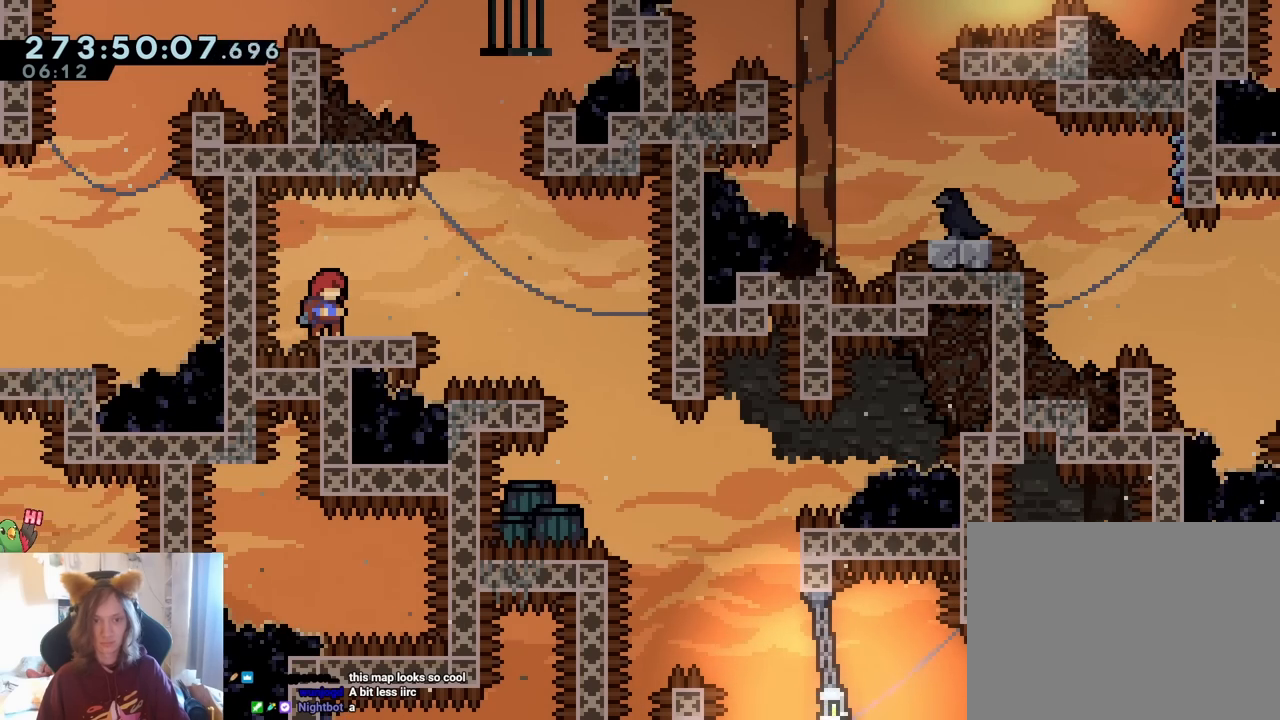
{"dt_ms": 500, "buttons": [], "left_stick": "center", "right_stick": "center", "events": []}
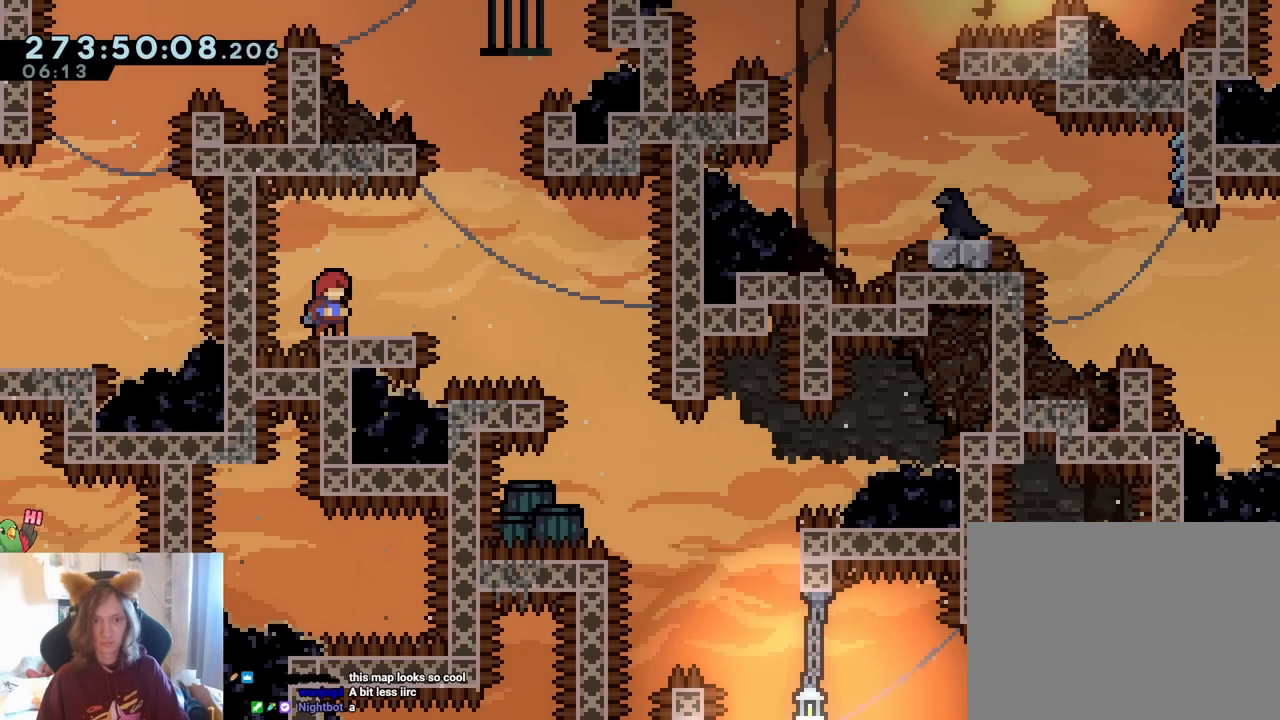
{"dt_ms": 500, "buttons": [], "left_stick": "center", "right_stick": "center", "events": []}
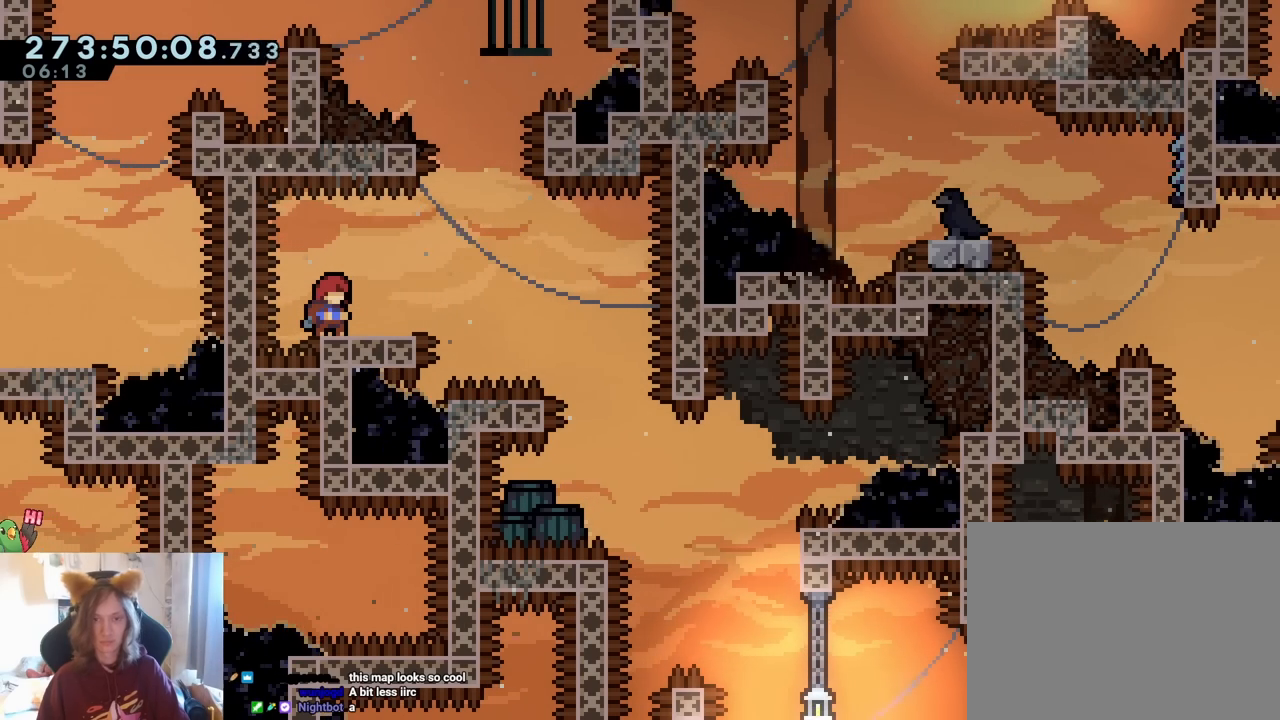
{"dt_ms": 500, "buttons": [], "left_stick": "up", "right_stick": "center", "events": [[33, "Y", "down"], [150, "left_stick", "up"], [167, "Y", "up"], [267, "Y", "down"], [433, "Y", "up"]]}
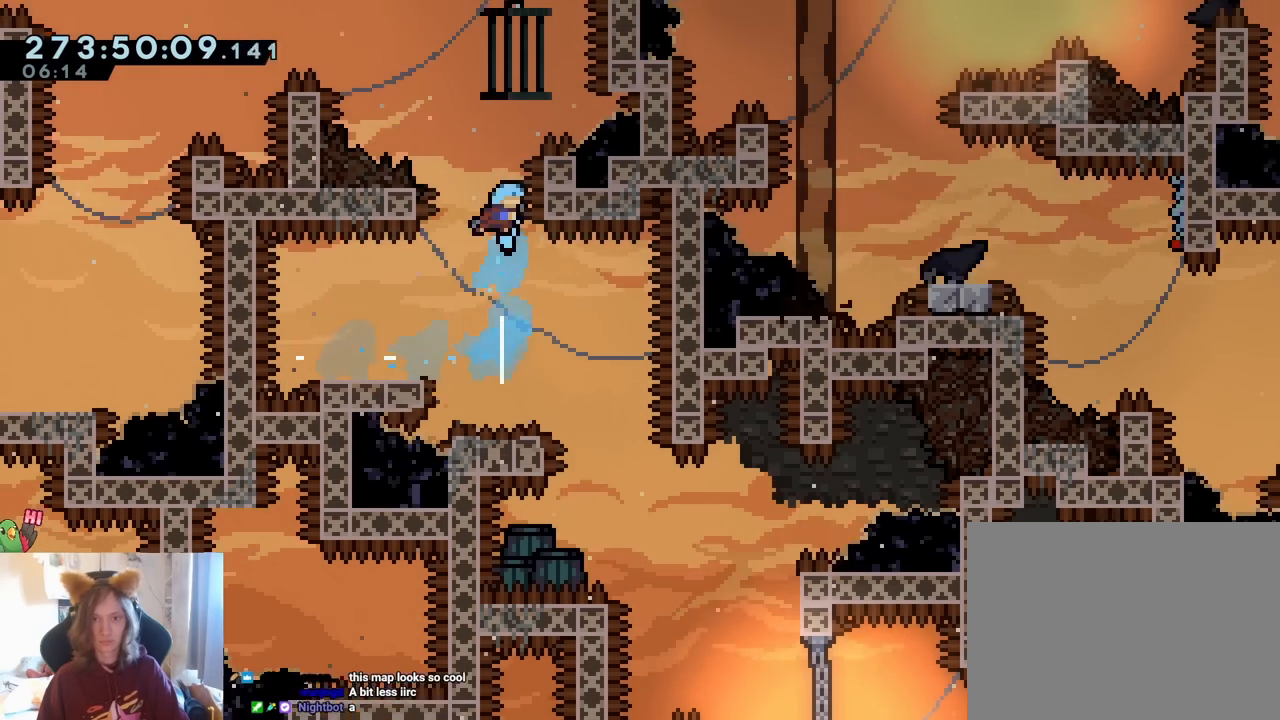
{"dt_ms": 500, "buttons": ["B"], "left_stick": "up-left", "right_stick": "center"}
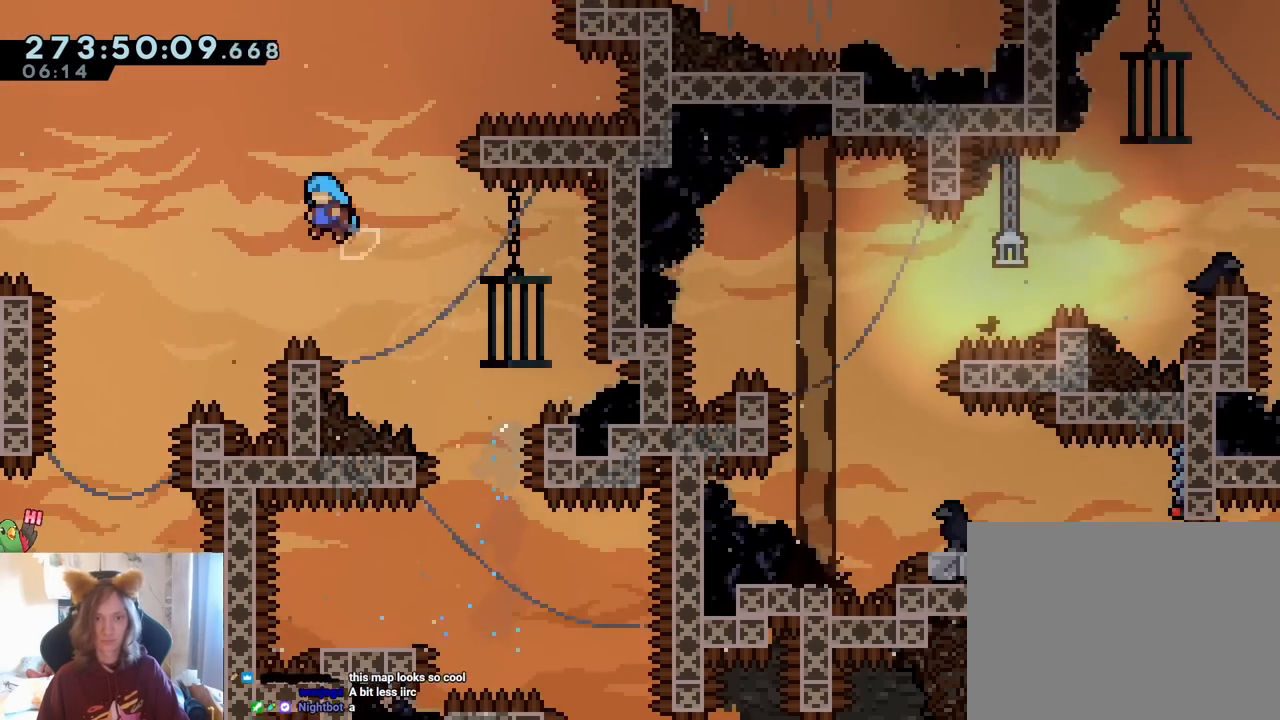
{"dt_ms": 500, "buttons": [], "left_stick": "left", "right_stick": "center", "events": [[83, "left_stick", "left"], [433, "B", "up"]]}
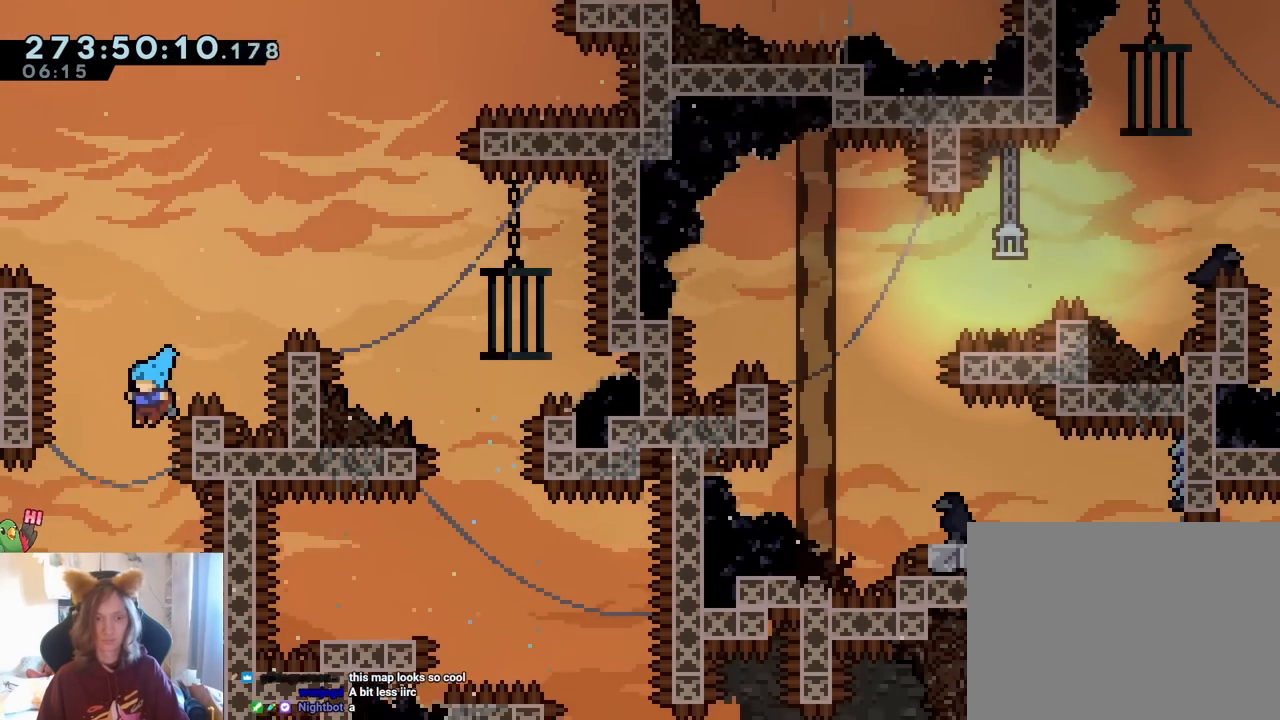
{"dt_ms": 500, "buttons": [], "left_stick": "left", "right_stick": "center", "events": [[83, "DPAD_UP", "down"], [100, "DPAD_UP", "up"], [200, "DPAD_RIGHT", "down"], [217, "DPAD_RIGHT", "up"]]}
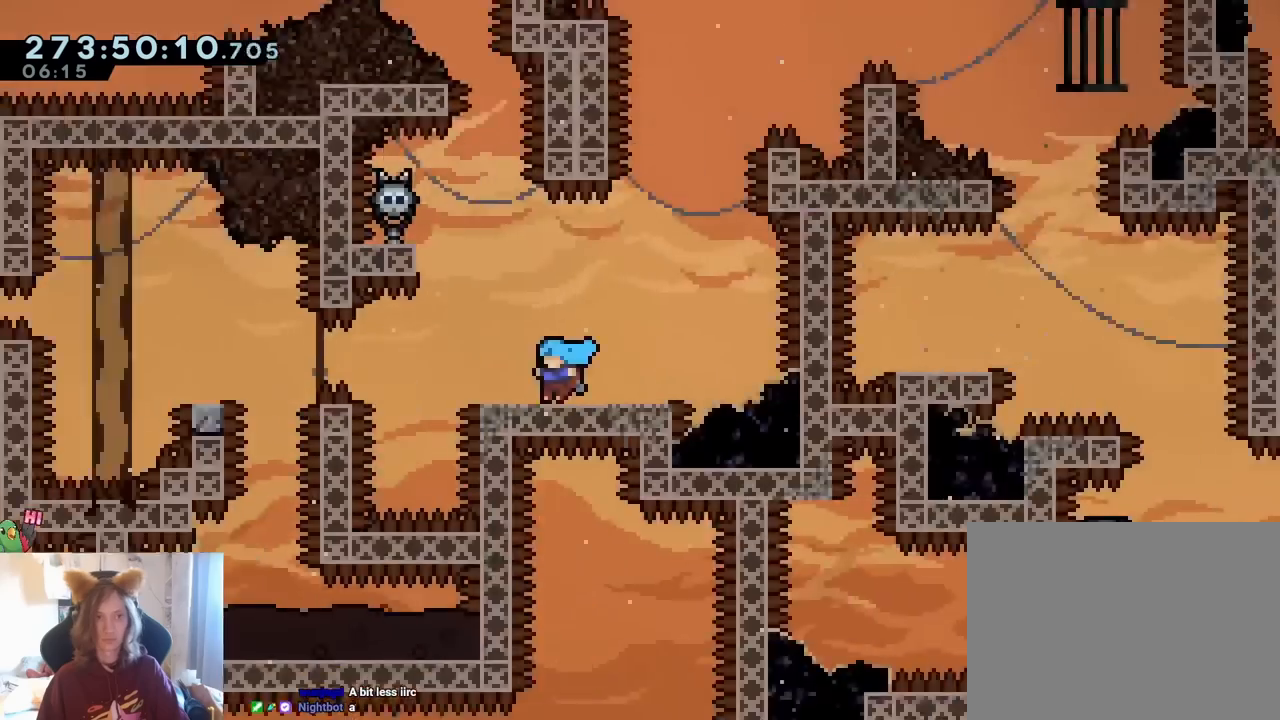
{"dt_ms": 500, "buttons": [], "left_stick": "center", "right_stick": "center", "events": [[117, "left_stick", "center"]]}
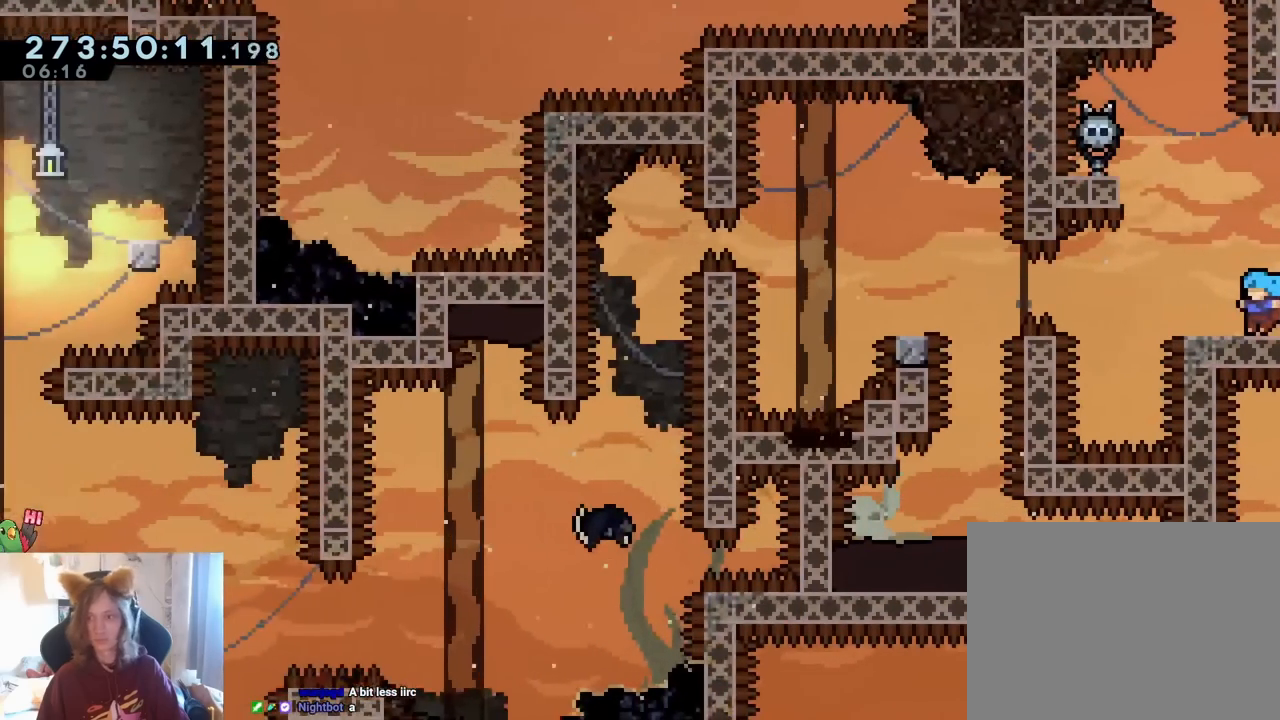
{"dt_ms": 500, "buttons": [], "left_stick": "center", "right_stick": "center", "events": [[233, "left_stick", "left"], [317, "left_stick", "center"]]}
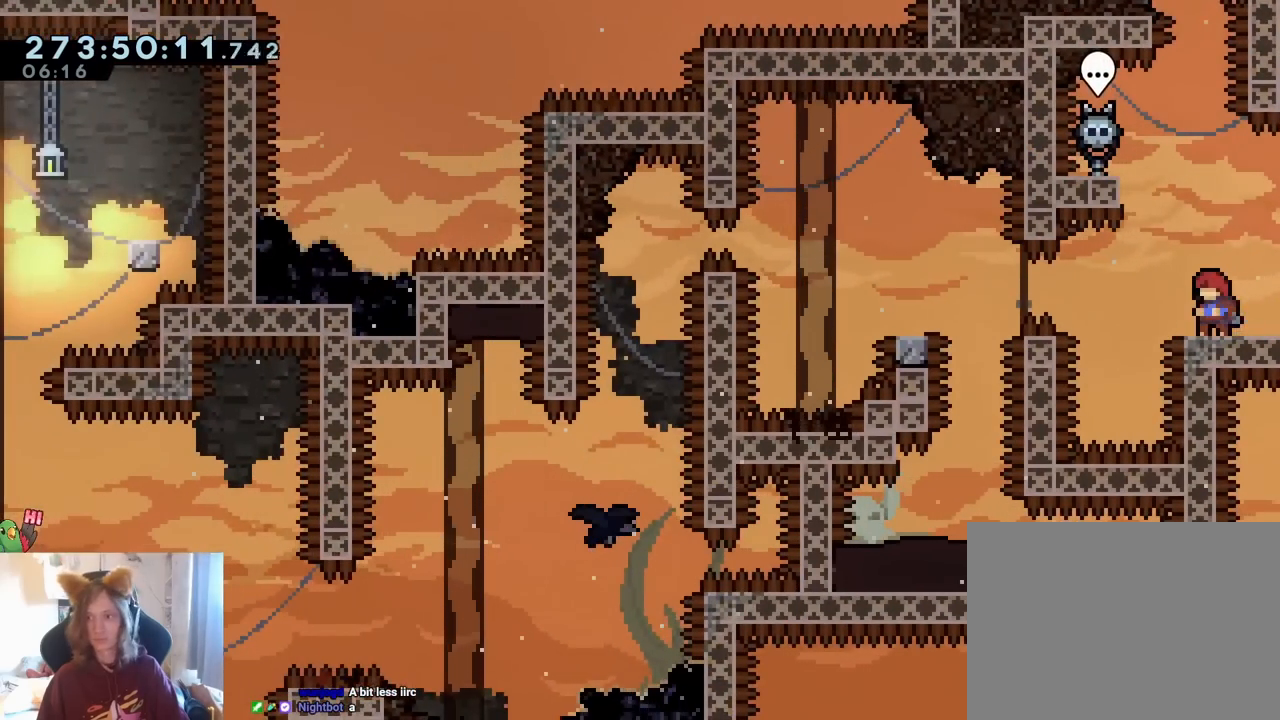
{"dt_ms": 500, "buttons": ["L2"], "left_stick": "left", "right_stick": "center", "events": [[400, "L2", "down"], [467, "left_stick", "left"]]}
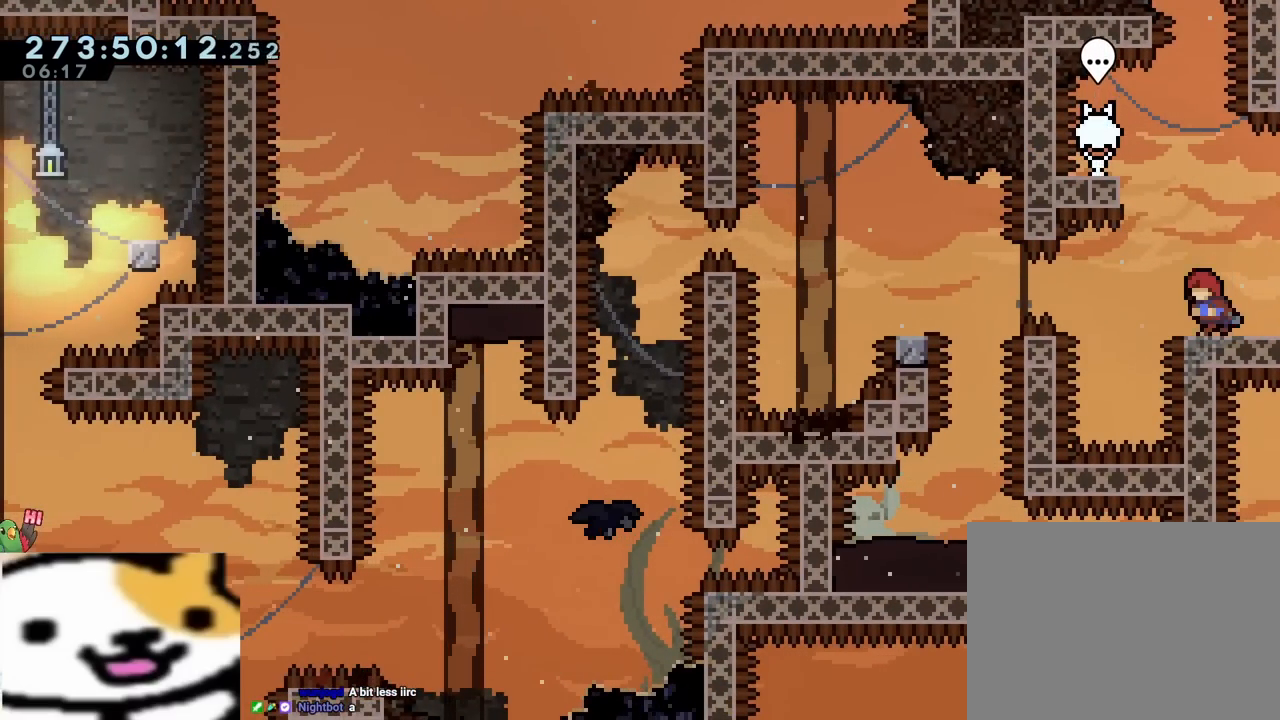
{"dt_ms": 500, "buttons": [], "left_stick": "center", "right_stick": "center", "events": [[33, "left_stick", "center"], [250, "L2", "up"]]}
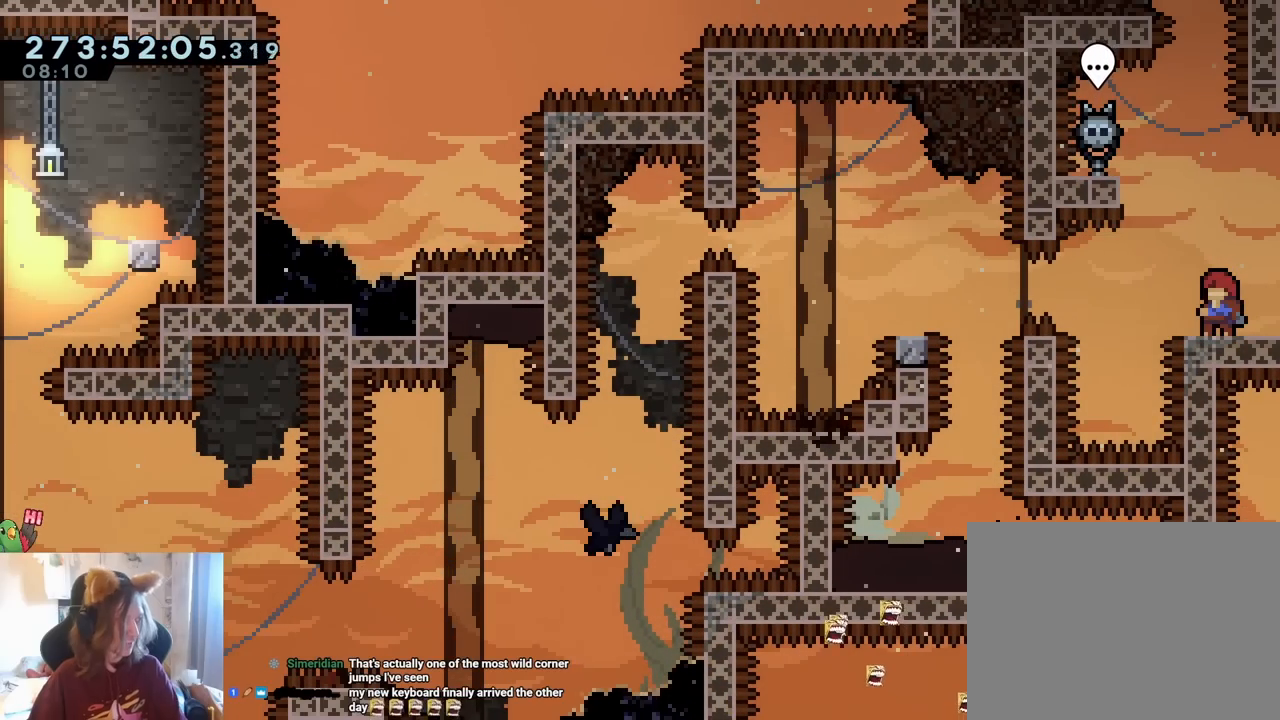
{"dt_ms": 500, "buttons": [], "left_stick": "center", "right_stick": "center", "events": []}
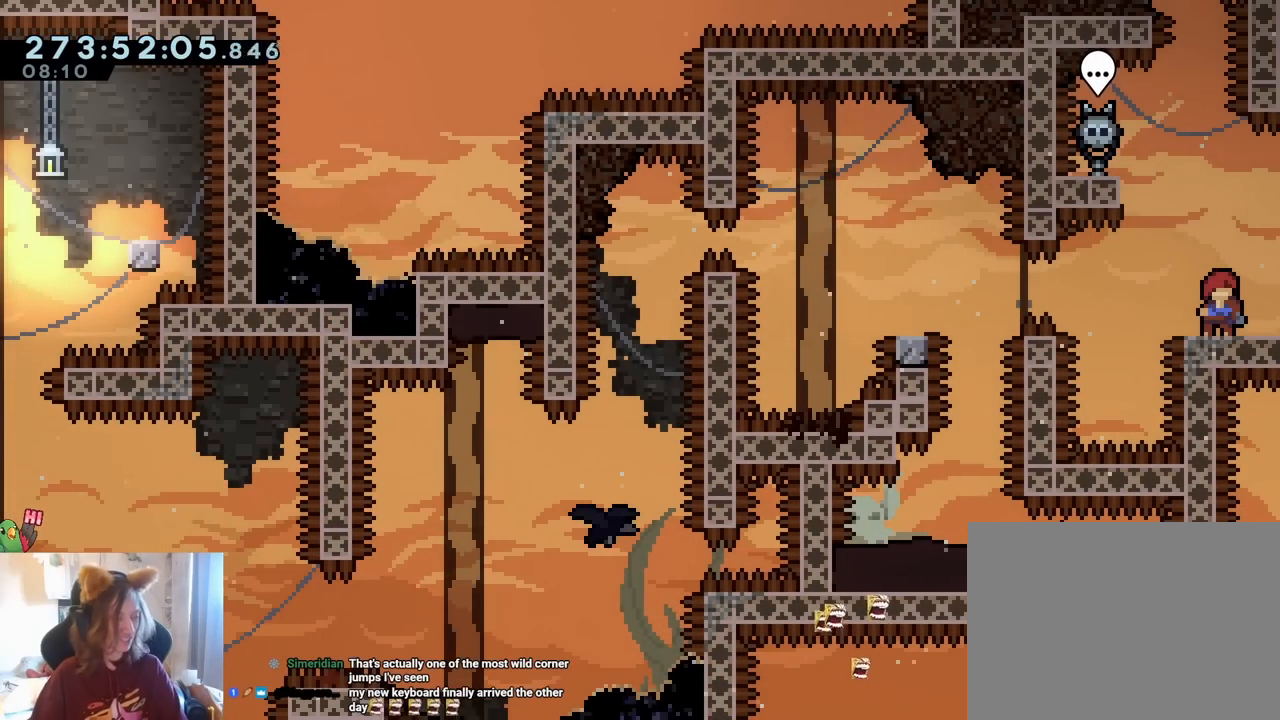
{"dt_ms": 500, "buttons": [], "left_stick": "center", "right_stick": "center", "events": []}
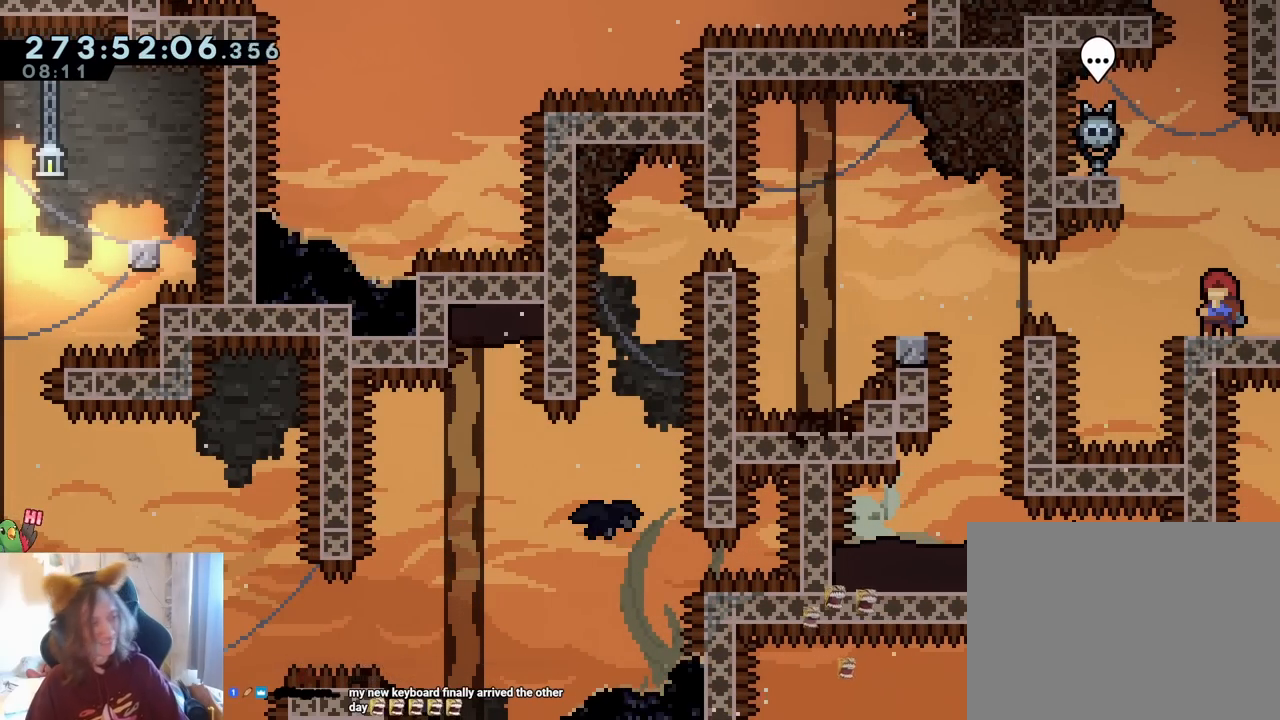
{"dt_ms": 500, "buttons": [], "left_stick": "center", "right_stick": "center", "events": []}
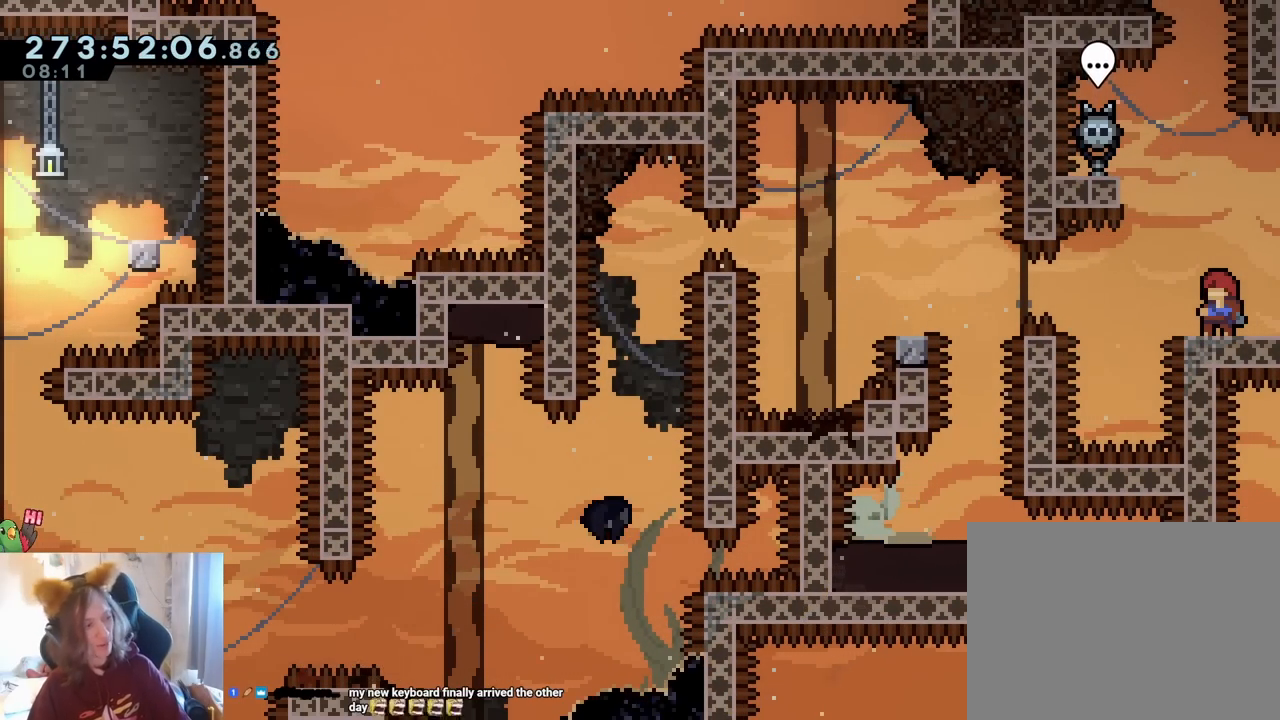
{"dt_ms": 500, "buttons": [], "left_stick": "center", "right_stick": "center", "events": []}
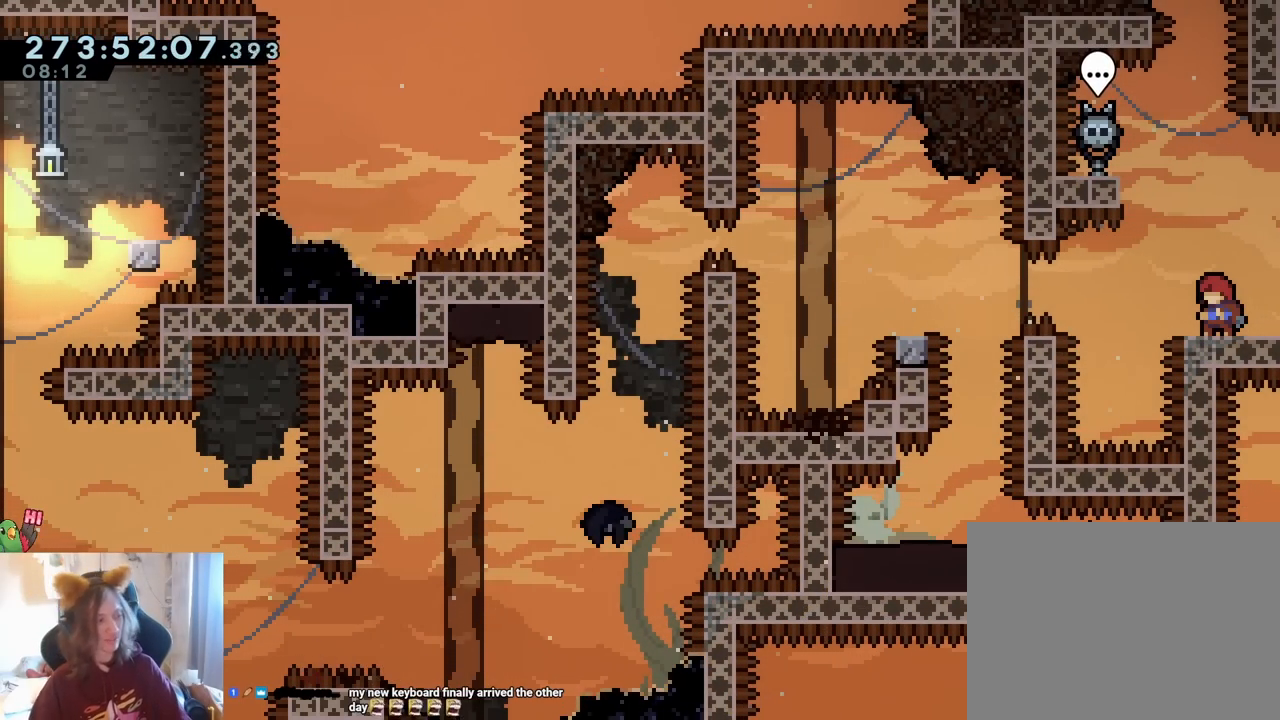
{"dt_ms": 500, "buttons": [], "left_stick": "center", "right_stick": "center", "events": []}
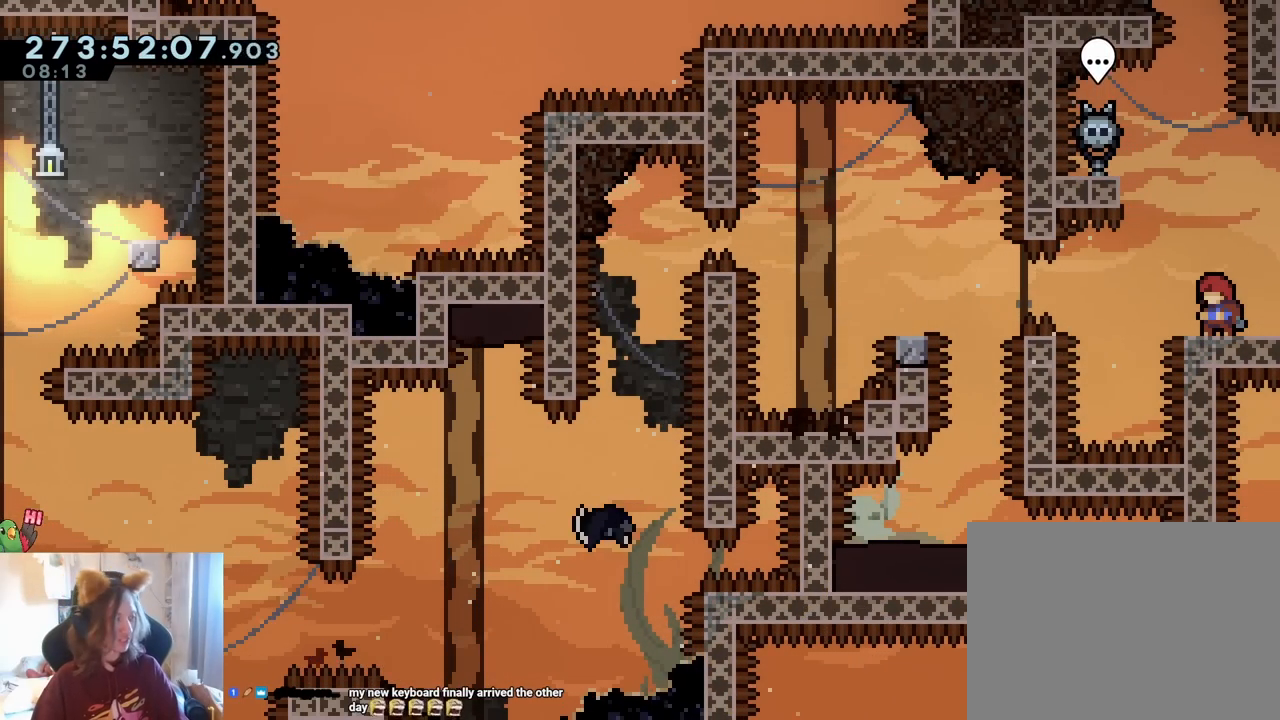
{"dt_ms": 500, "buttons": [], "left_stick": "center", "right_stick": "center", "events": []}